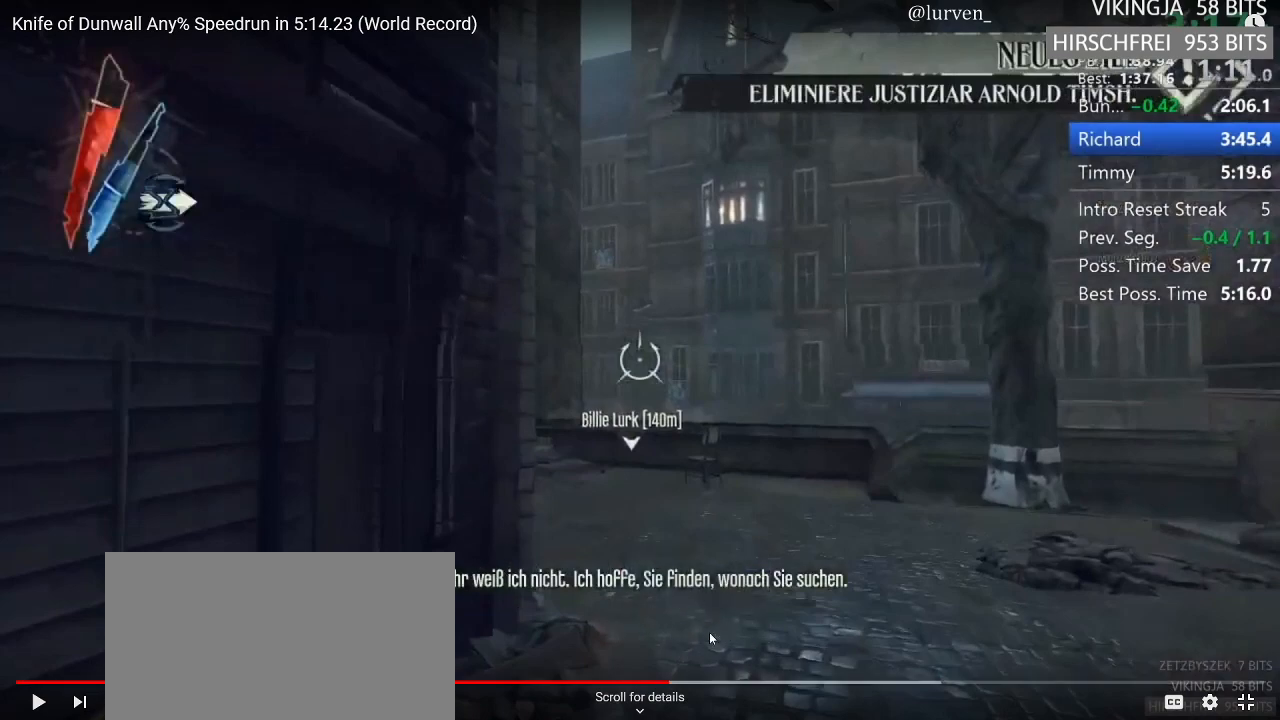
Gameplay with keyboard and mouse; each line is a JSON object with the keys and mouse buttons held at the frame after it. "events" lists presses ("down") and releases ("up") of "1", "2", "3", "4", "5", "a", "alt", "c", "ctrl", "d", "e", "f", "g", "hp", "mp", "q", "r", "s", "shift", "space", "tab", "w", "x", "z", "mouse_left", "mouse_middle", "mouse_right", "mouse_mb4", "mouse_wheel_up" and "mouse_wheel_down" between this image and that frame as [ms after this image, input, new state], when the widget could be followed in between. "mouse_left", "mouse_middle", "mouse_right", "mouse_mb4", "mouse_wheel_up", "mouse_wheel_down" = the "left", "middle", "right", "mb4", "wheel_up", "wheel_down" buttons of the "mouse" list. No other keys are recorded. Key names are as the overlay labels them; some are game actions (e.g. jump) rather than physical keys. Not read: mouse_move.
{"keys": ["shift", "w"], "mouse": [], "events": []}
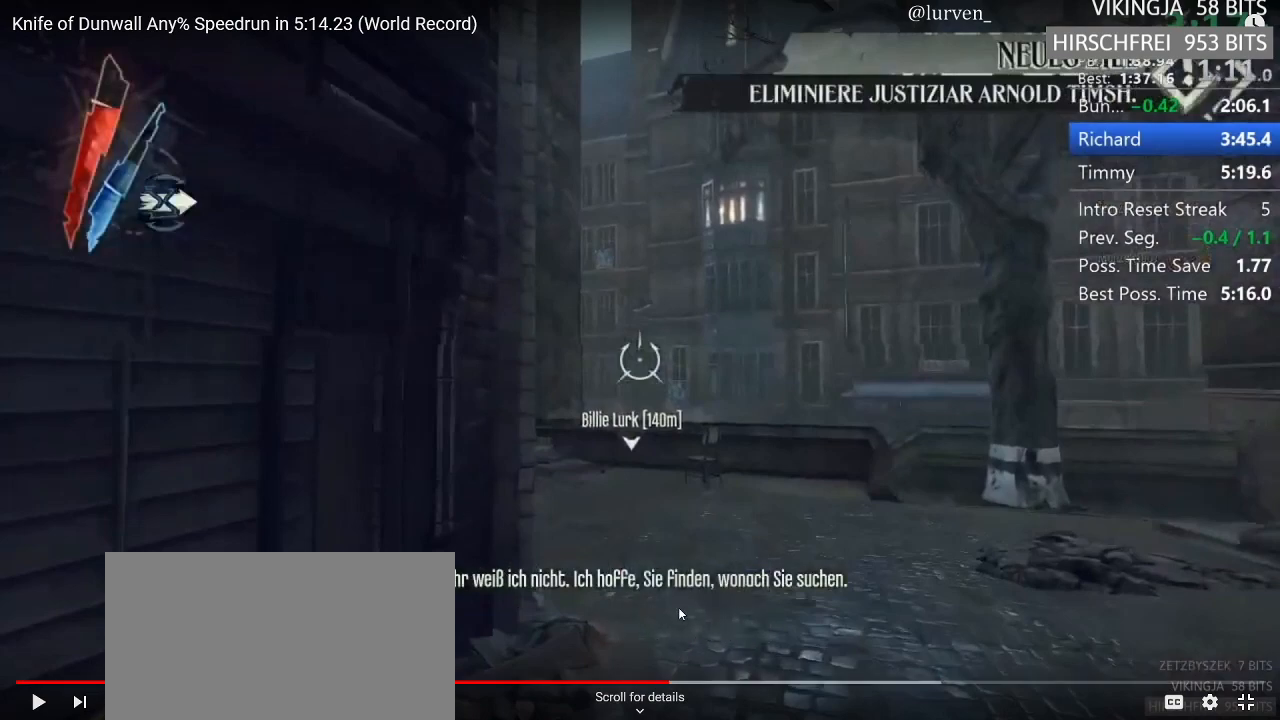
{"keys": ["shift", "w"], "mouse": [], "events": []}
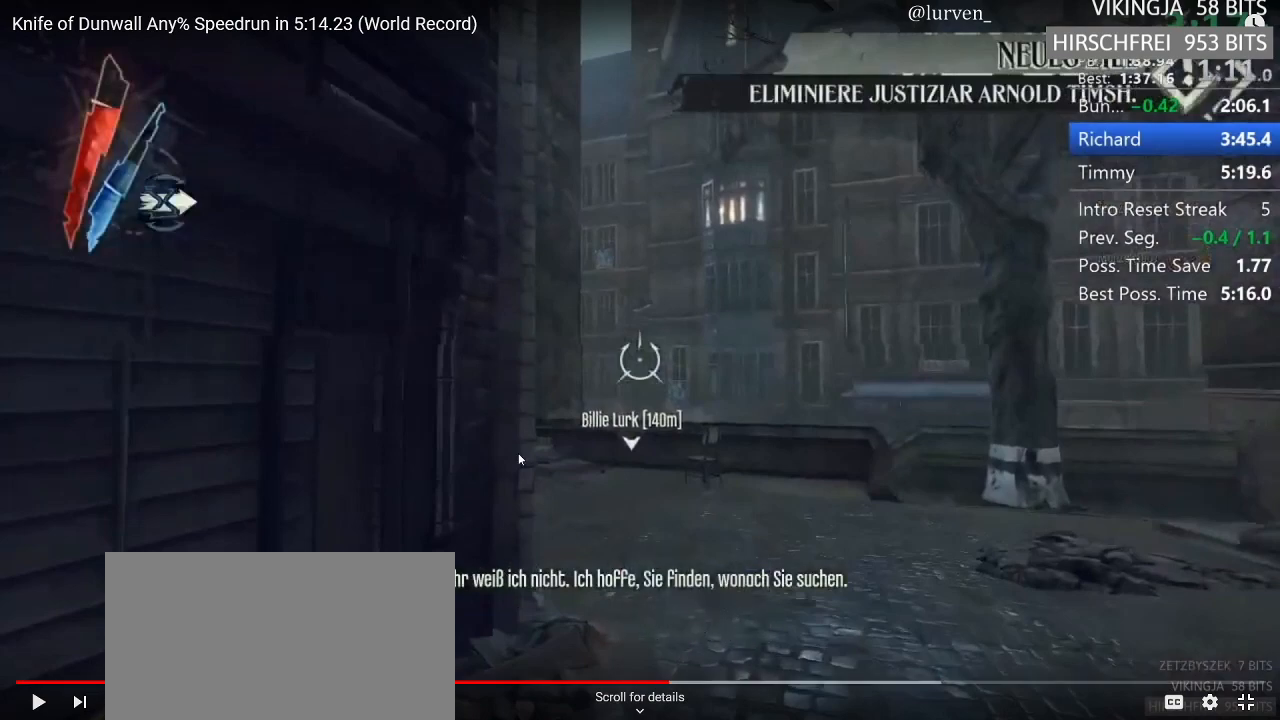
{"keys": ["shift", "w"], "mouse": [], "events": []}
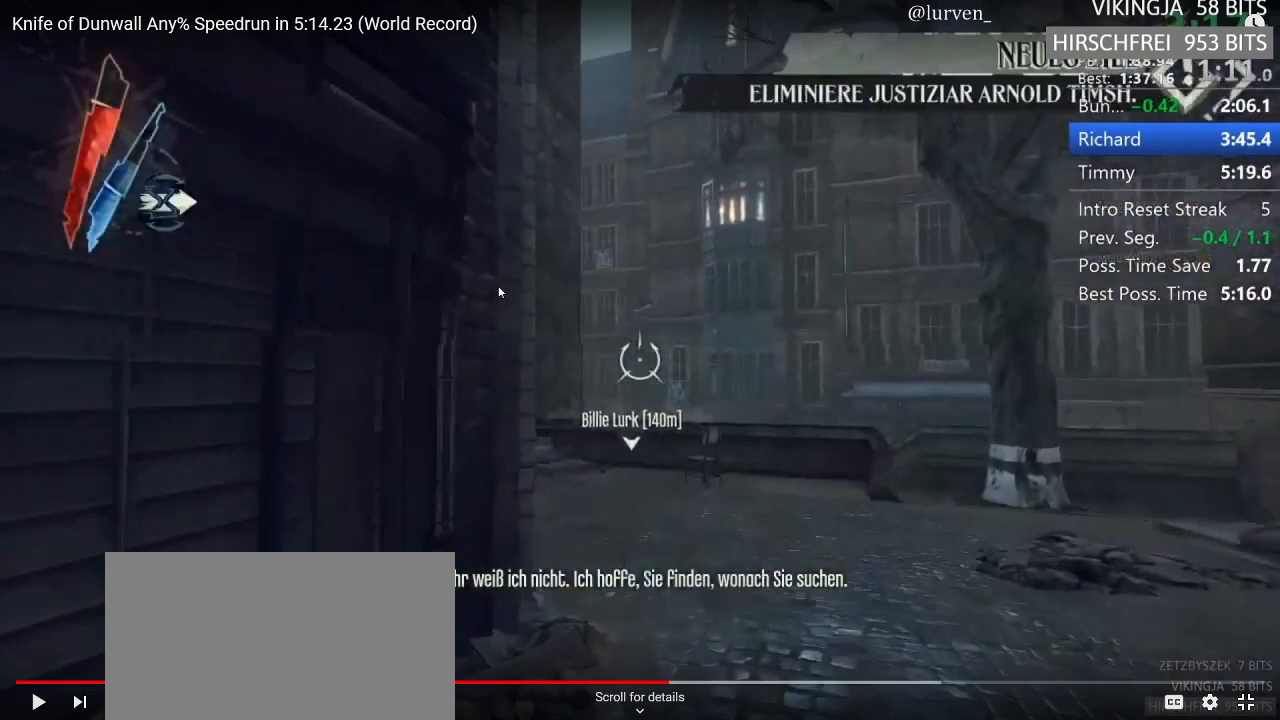
{"keys": ["shift", "w"], "mouse": [], "events": []}
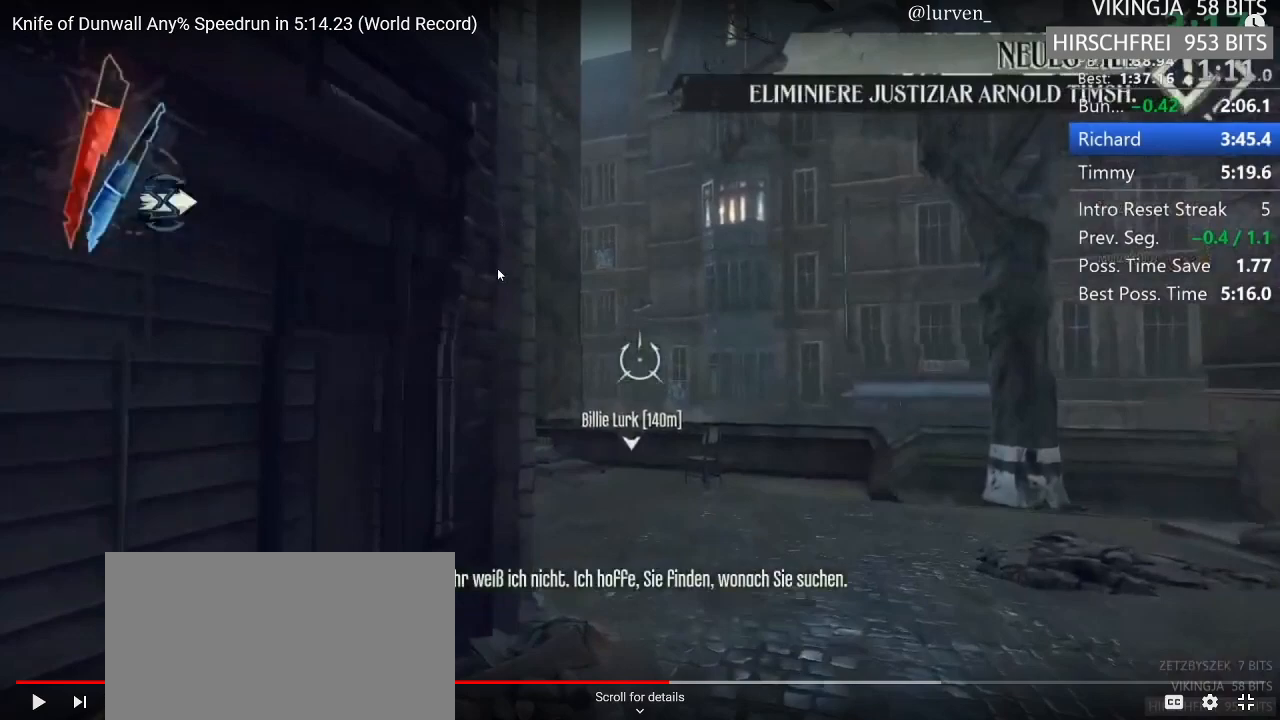
{"keys": ["shift", "w"], "mouse": [], "events": []}
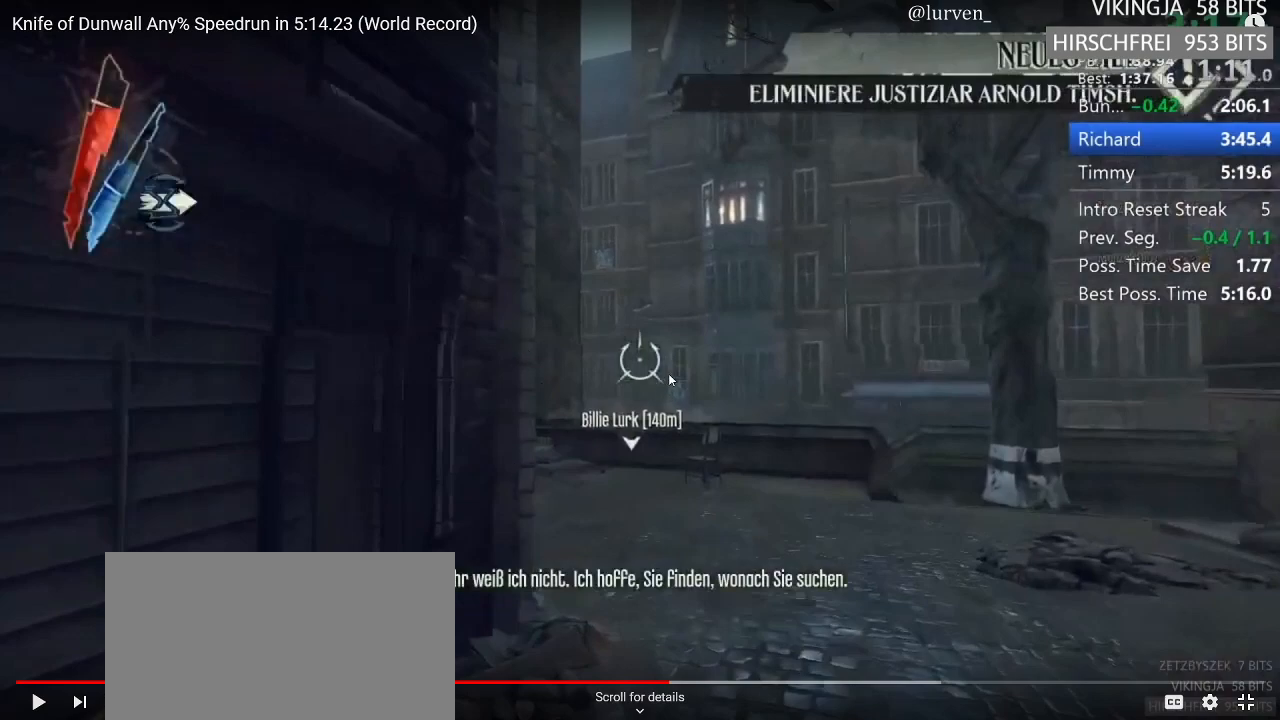
{"keys": ["shift", "w"], "mouse": [], "events": []}
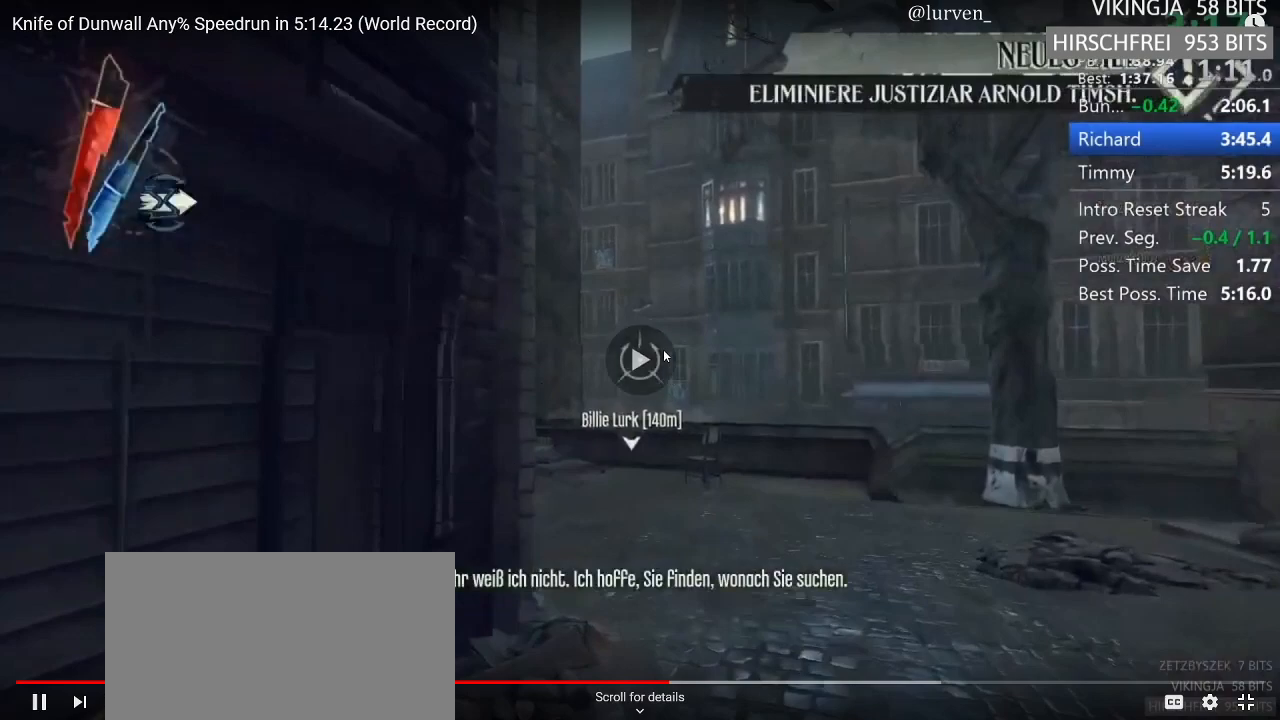
{"keys": ["shift", "w"], "mouse": [], "events": []}
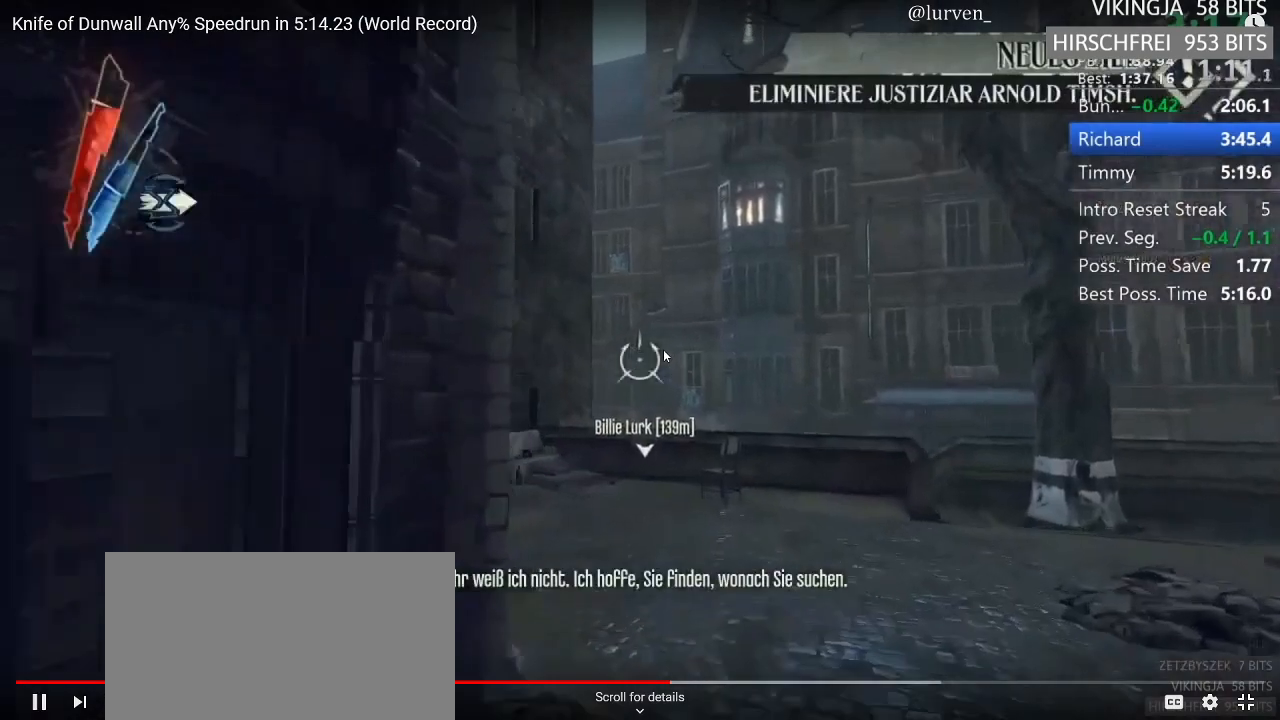
{"keys": ["shift", "w"], "mouse": [], "events": [[117, "space", "down"], [183, "mouse_right", "down"], [233, "space", "up"], [333, "mouse_right", "up"]]}
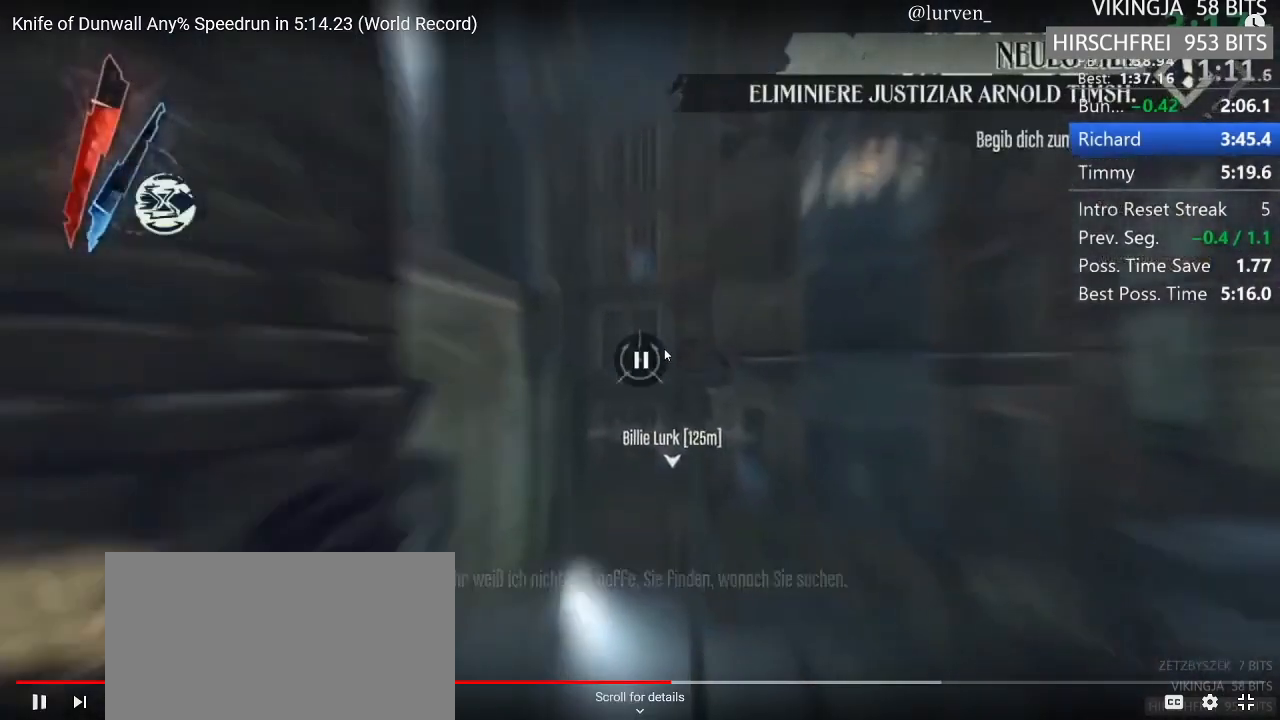
{"keys": ["shift", "w"], "mouse": [], "events": []}
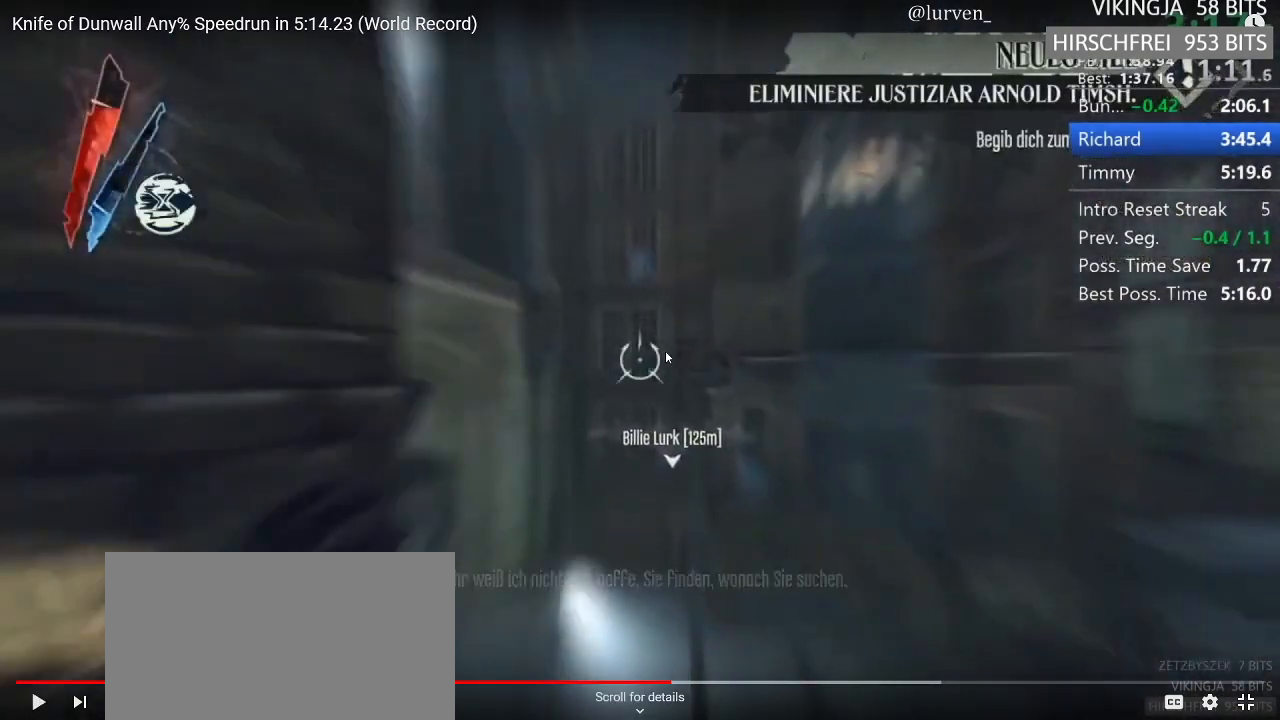
{"keys": ["shift", "w"], "mouse": [], "events": []}
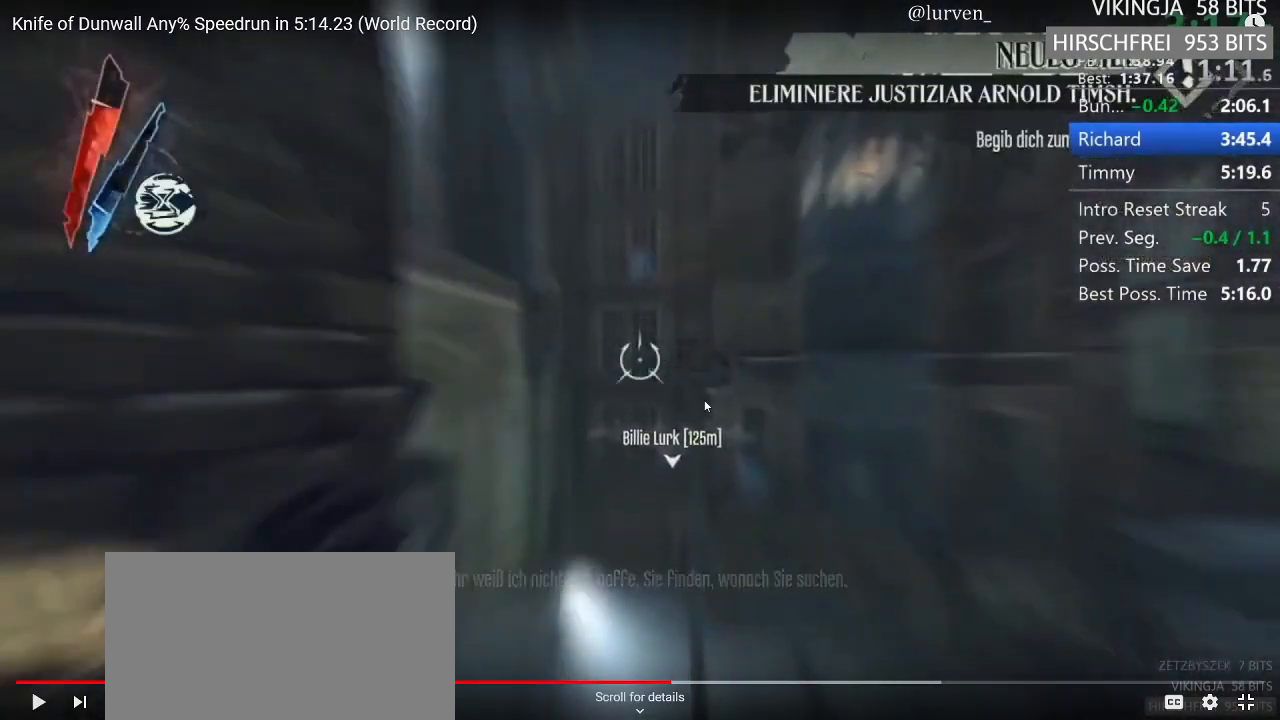
{"keys": ["shift", "w"], "mouse": [], "events": []}
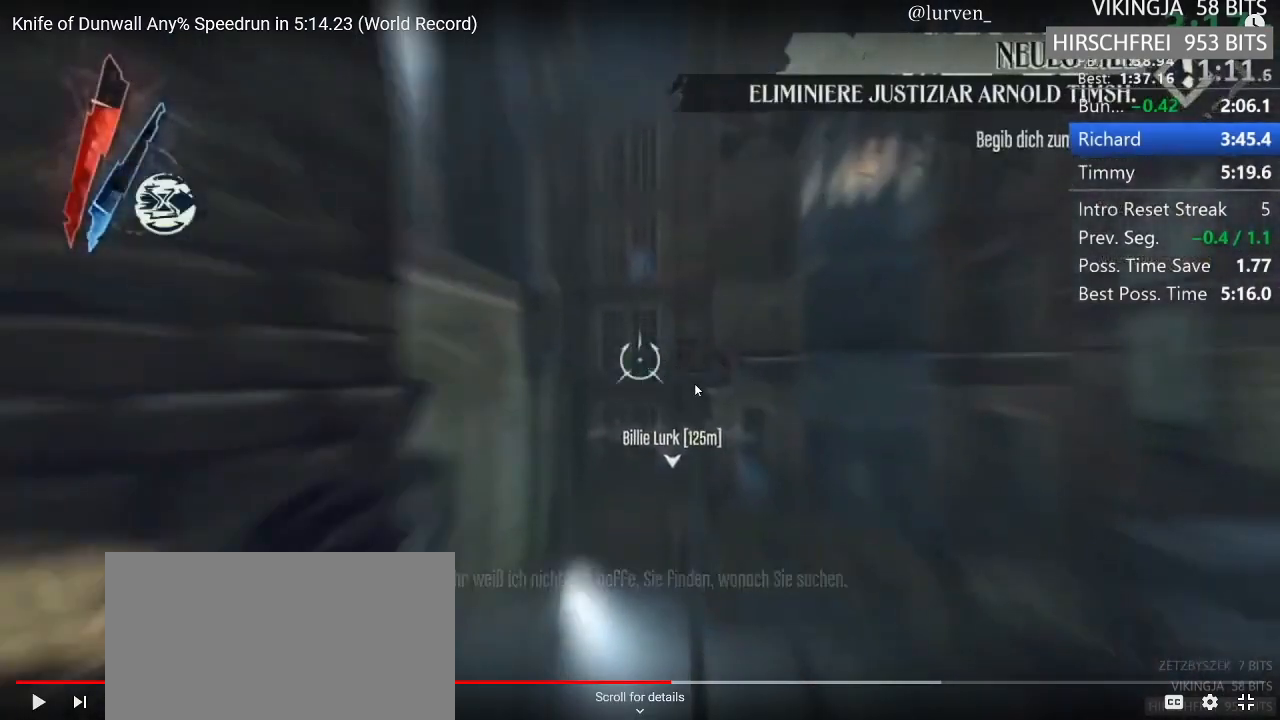
{"keys": ["shift", "w"], "mouse": [], "events": []}
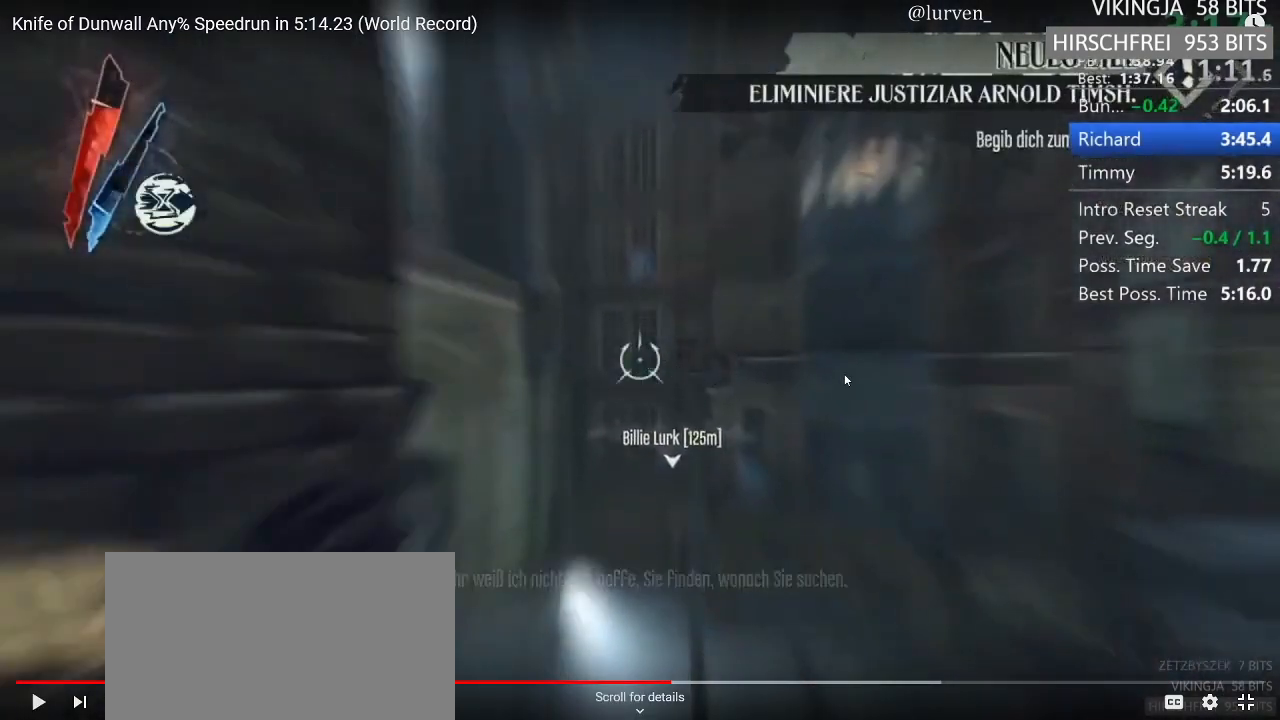
{"keys": ["shift", "w"], "mouse": [], "events": []}
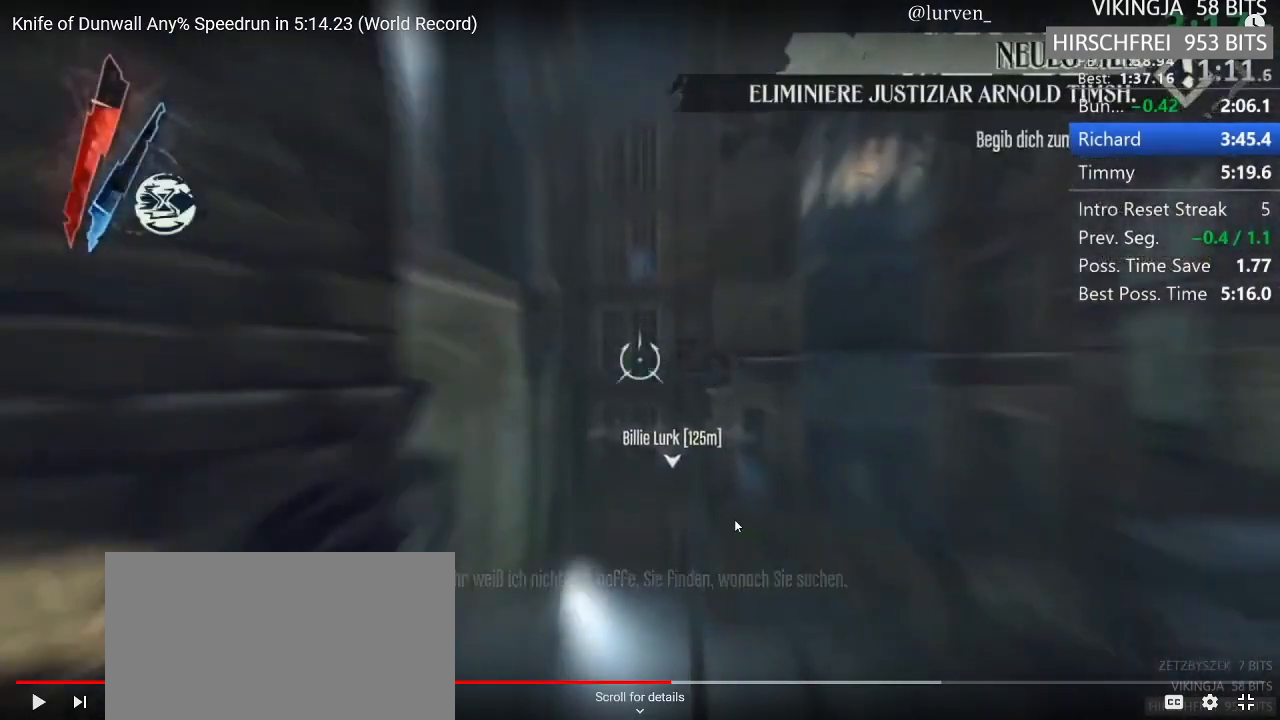
{"keys": ["shift", "w"], "mouse": [], "events": [[250, "mp", "down"], [350, "a", "down"], [350, "mp", "up"], [400, "a", "up"]]}
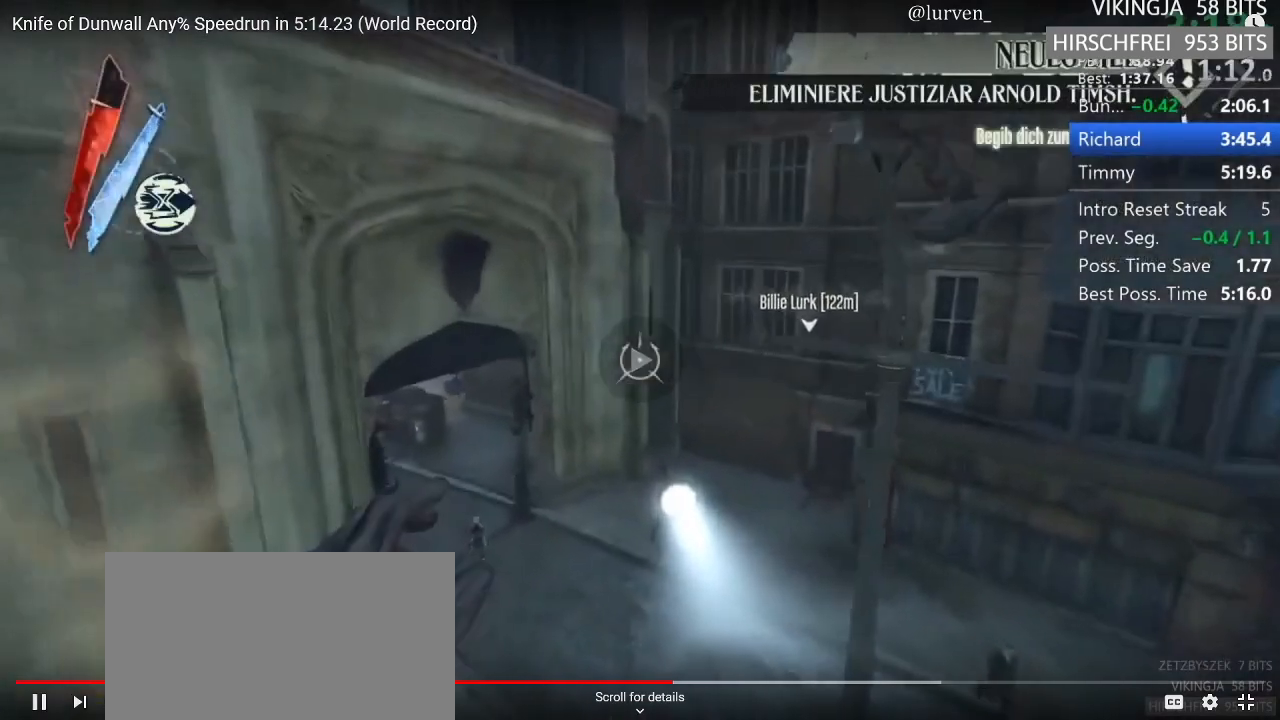
{"keys": ["shift", "space", "w"], "mouse": [], "events": [[467, "space", "down"]]}
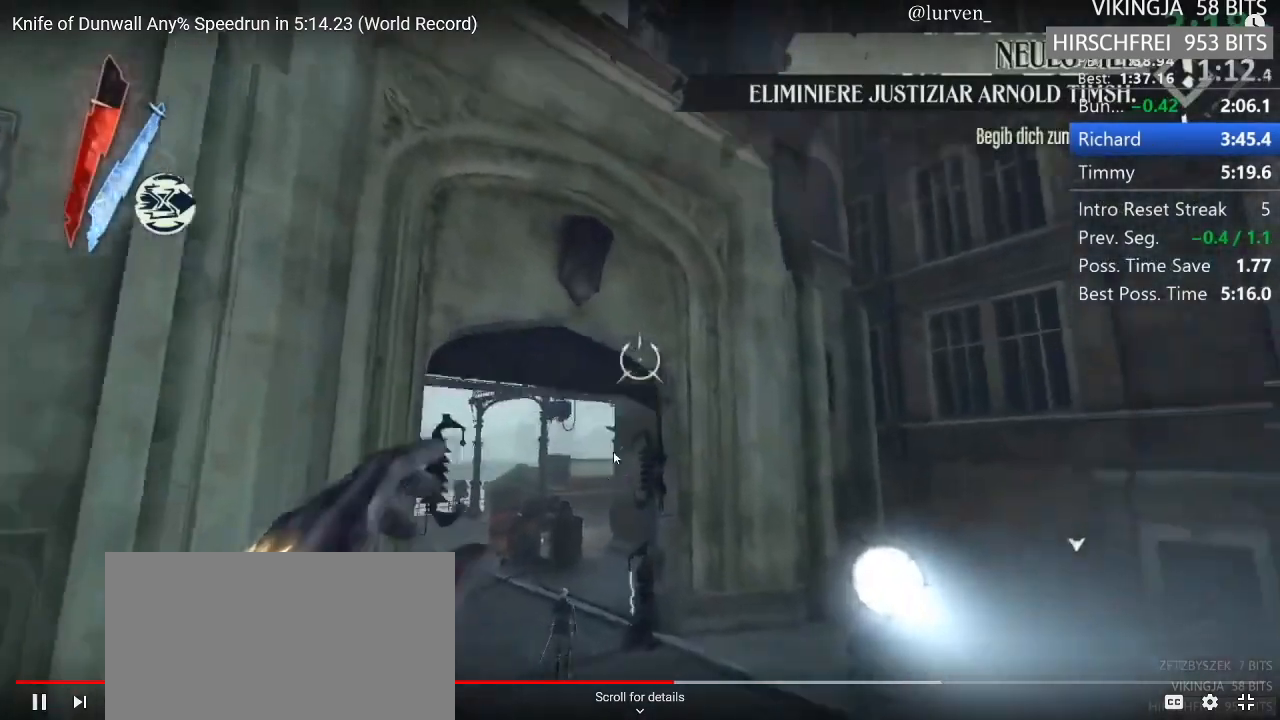
{"keys": ["shift", "w"], "mouse": ["right"], "events": [[383, "space", "up"], [433, "mouse_right", "down"]]}
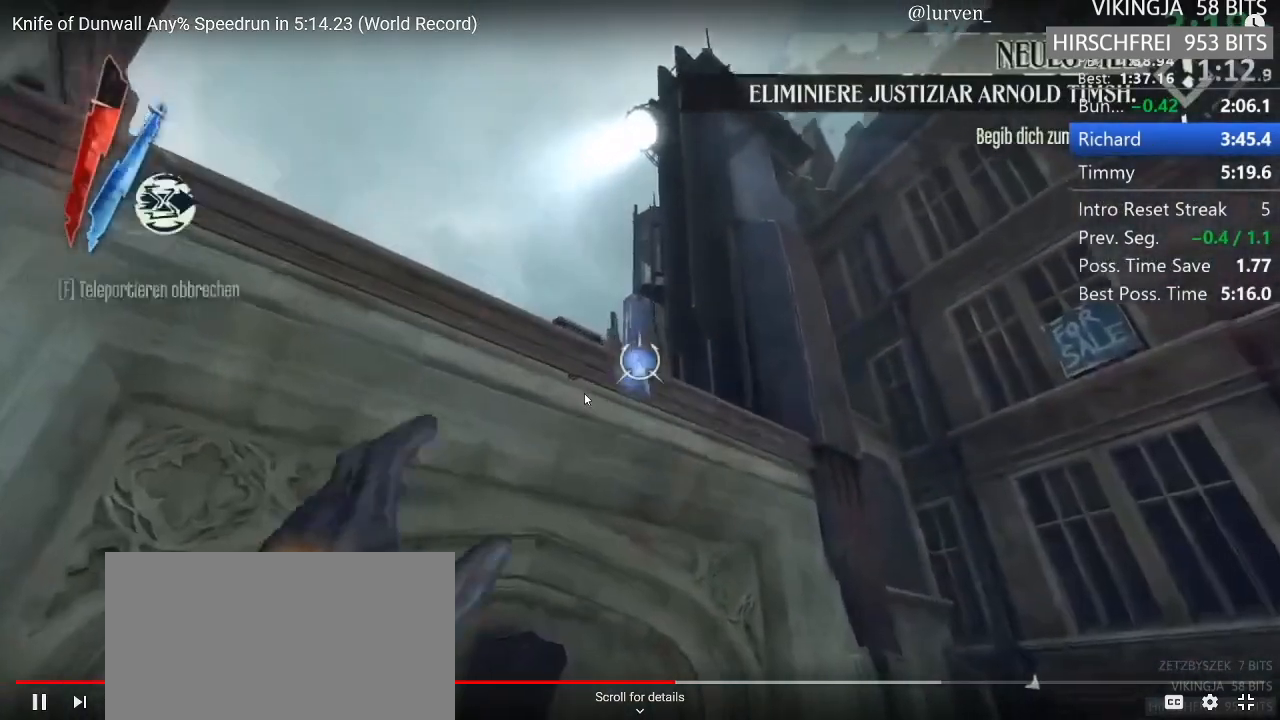
{"keys": ["shift", "w"], "mouse": ["right"], "events": [[33, "mouse_right", "up"], [67, "a", "down"], [167, "a", "up"], [317, "mouse_right", "down"], [350, "a", "down"], [400, "mouse_right", "up"], [450, "a", "up"], [500, "mouse_right", "down"]]}
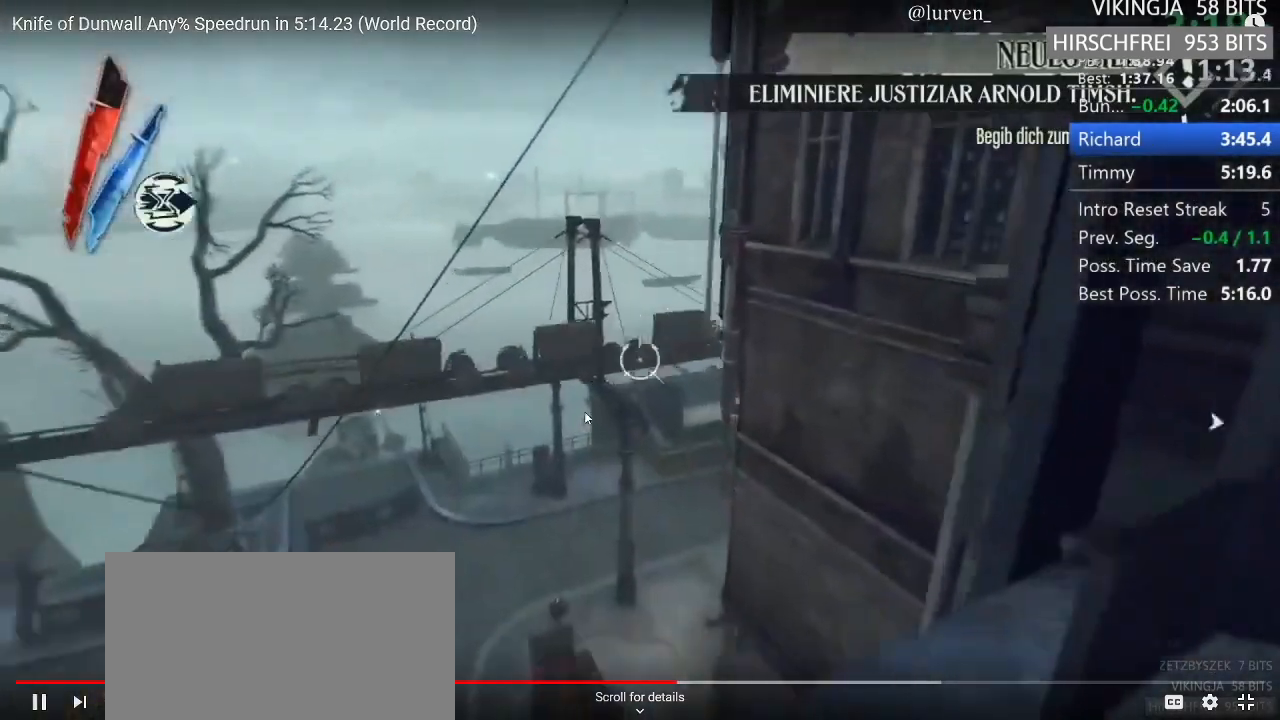
{"keys": ["f"], "mouse": [], "events": [[267, "f", "down"], [267, "mouse_right", "up"], [267, "shift", "up"], [267, "w", "up"]]}
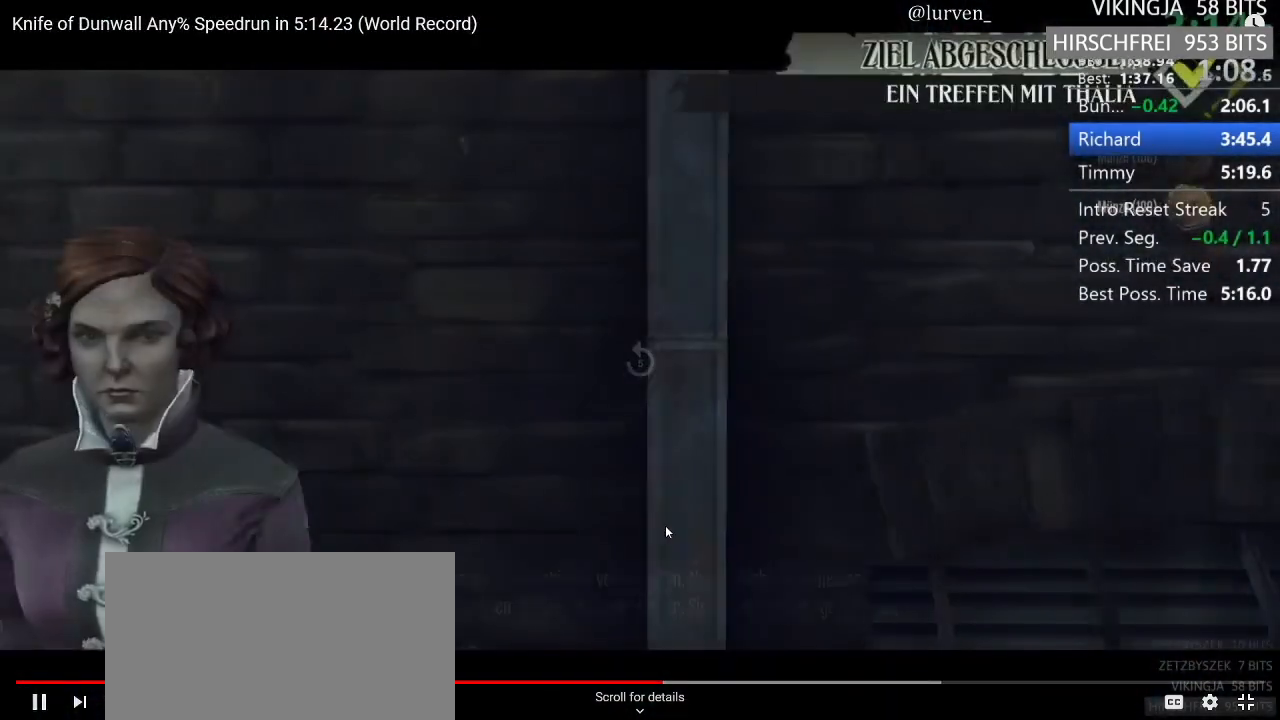
{"keys": ["shift", "space", "w"], "mouse": [], "events": [[67, "f", "up"], [167, "mouse_mb4", "down"], [250, "mouse_mb4", "up"], [350, "space", "down"], [450, "w", "down"], [483, "shift", "down"]]}
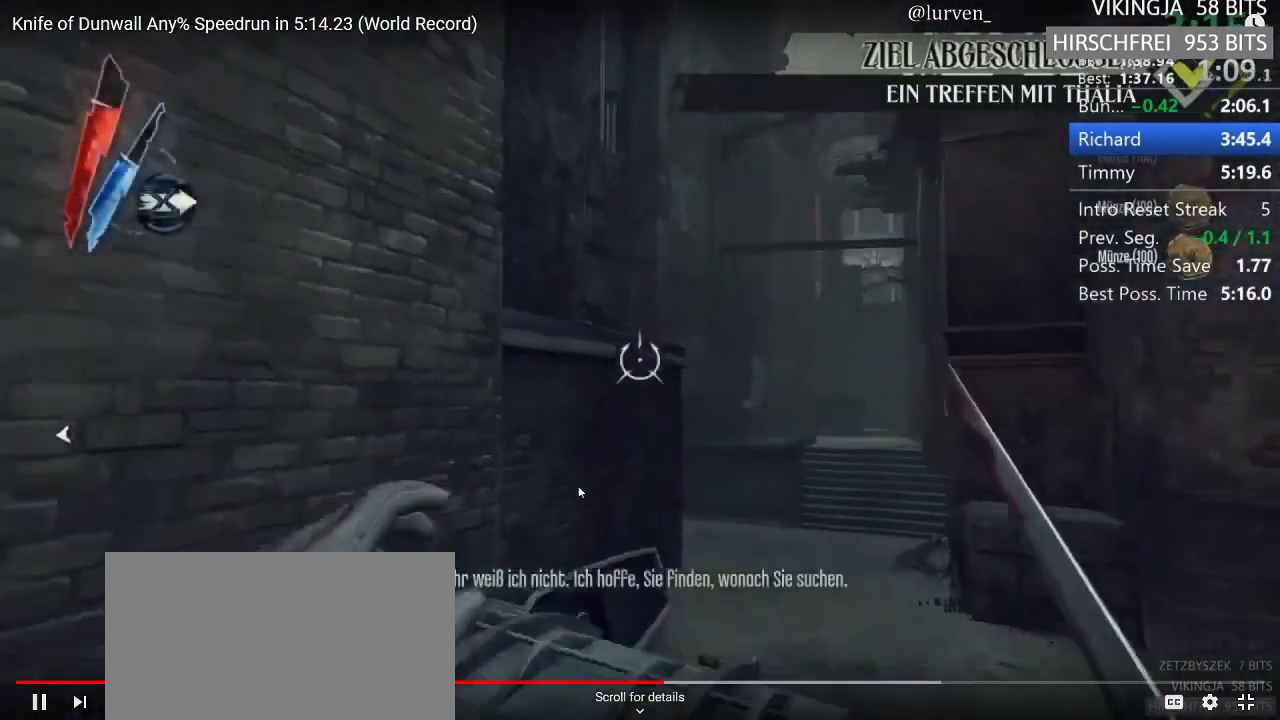
{"keys": ["f", "shift", "w"], "mouse": [], "events": [[33, "space", "up"], [133, "mouse_right", "down"], [217, "mouse_right", "up"], [267, "mouse_left", "down"], [367, "f", "down"], [367, "mouse_left", "up"]]}
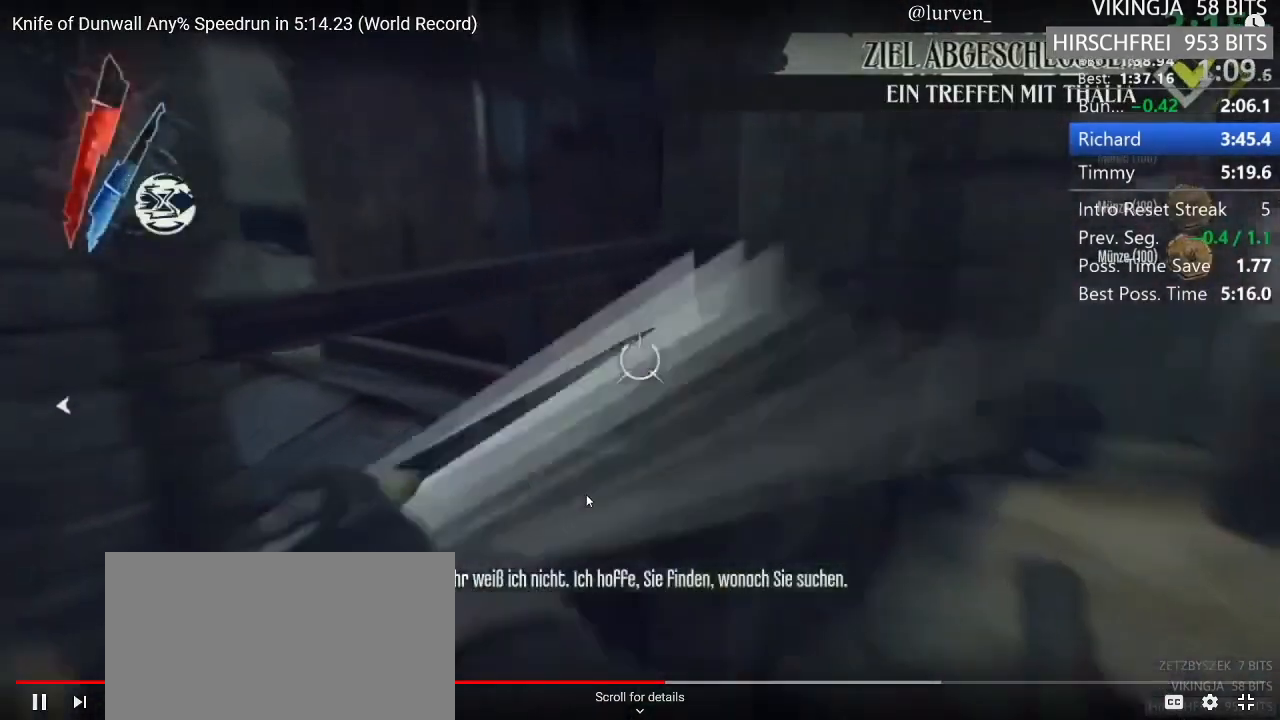
{"keys": ["f", "shift", "w"], "mouse": [], "events": []}
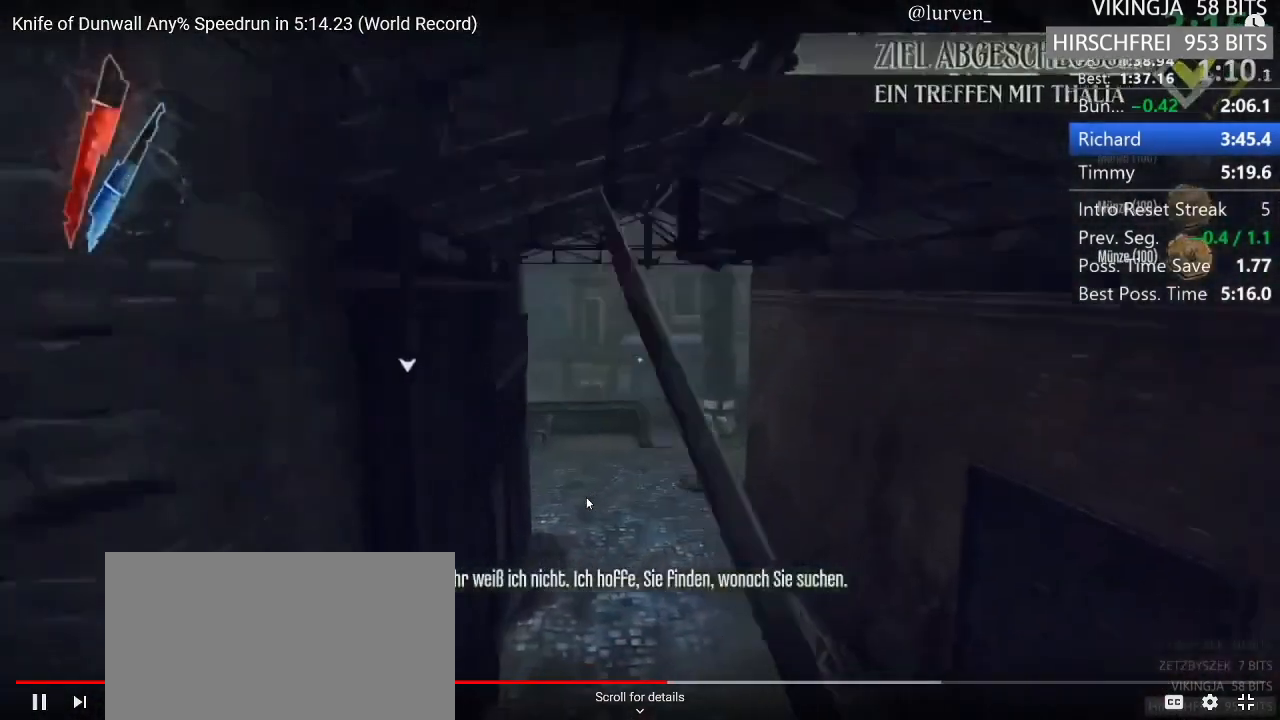
{"keys": ["shift", "w"], "mouse": [], "events": [[17, "f", "up"], [67, "mouse_right", "down"], [117, "mouse_right", "up"], [333, "d", "down"], [483, "d", "up"]]}
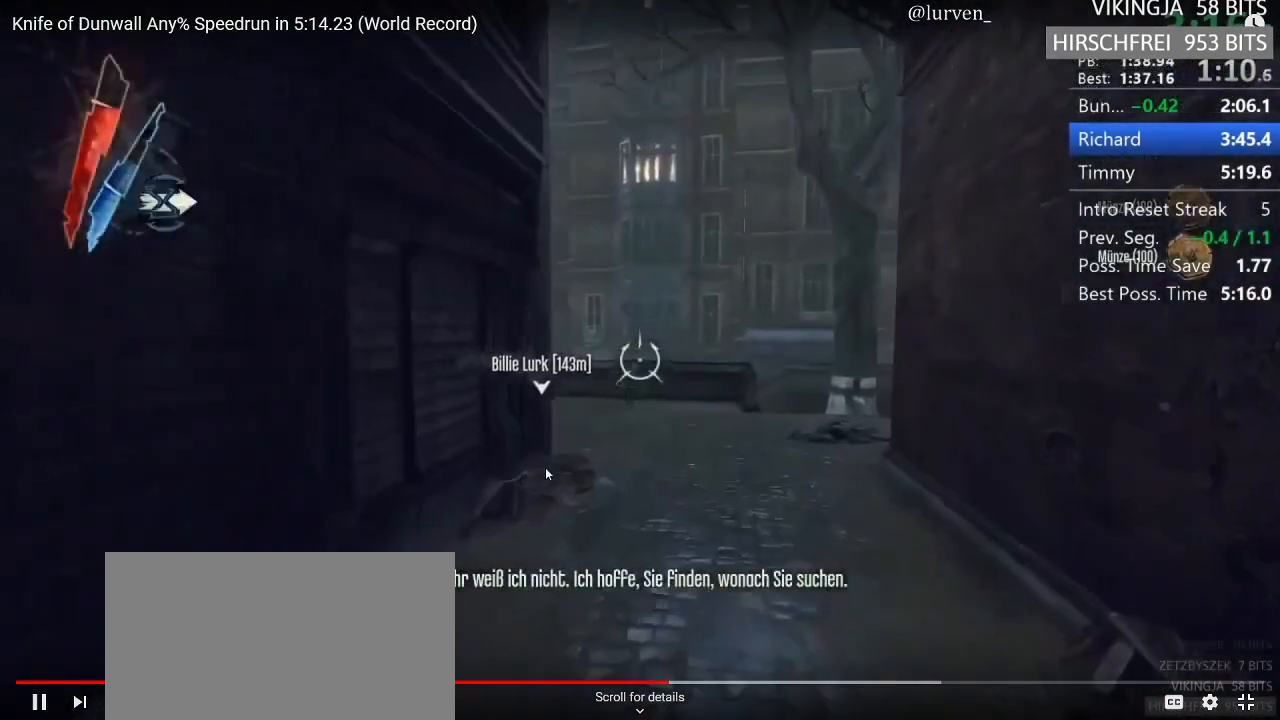
{"keys": ["shift", "w"], "mouse": [], "events": []}
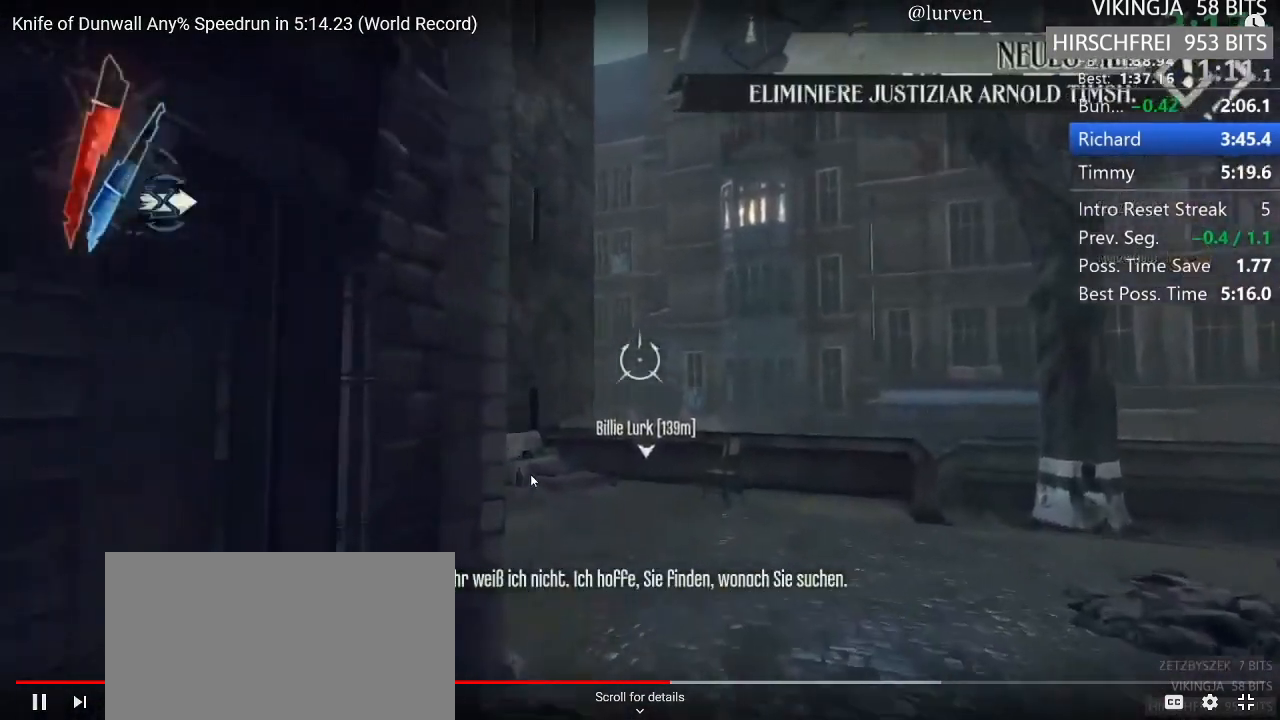
{"keys": ["shift", "w"], "mouse": ["right"], "events": [[100, "space", "down"], [150, "mouse_right", "down"], [200, "space", "up"]]}
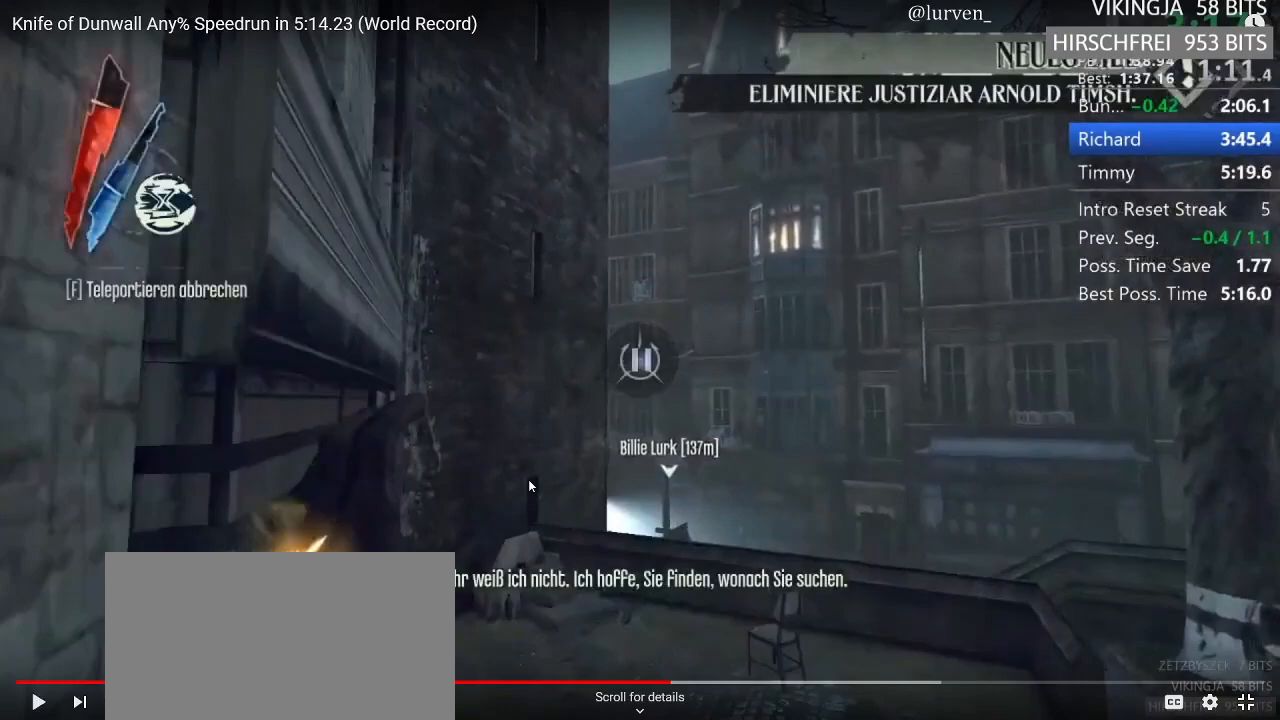
{"keys": ["a", "shift", "w"], "mouse": [], "events": [[117, "mouse_right", "up"], [400, "mp", "down"], [500, "a", "down"], [500, "mp", "up"]]}
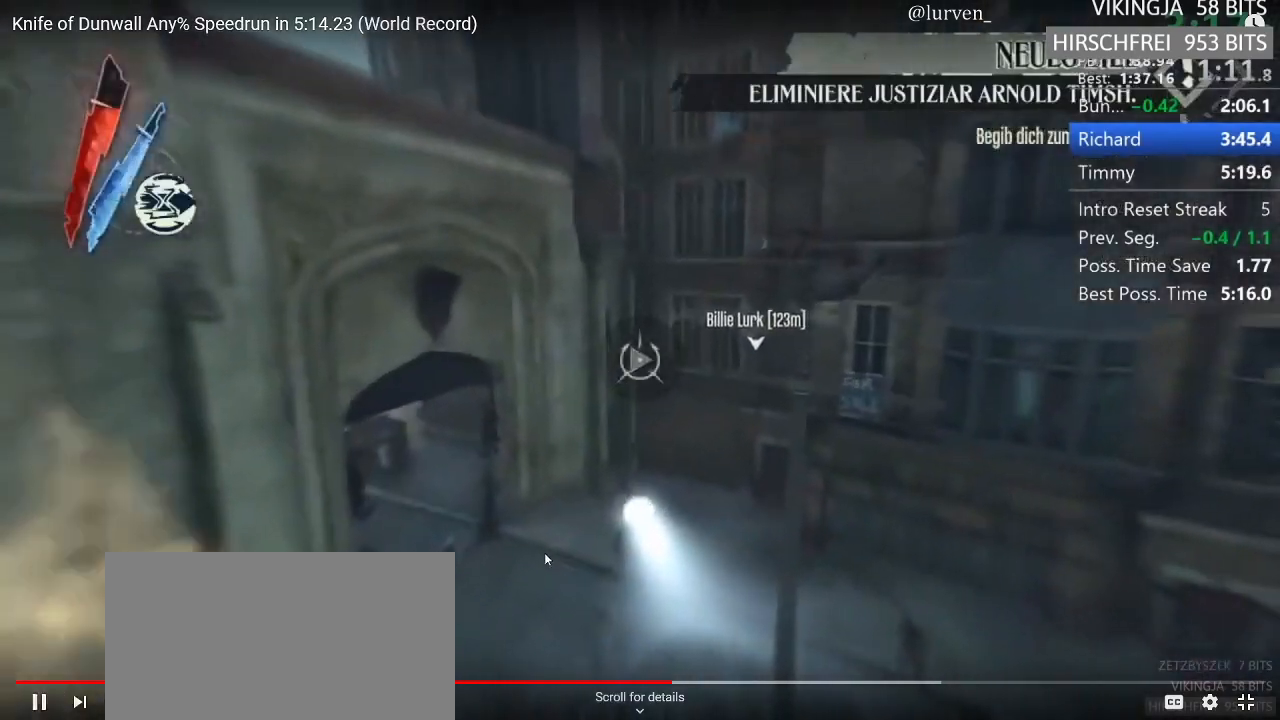
{"keys": ["shift", "w"], "mouse": [], "events": [[50, "a", "up"]]}
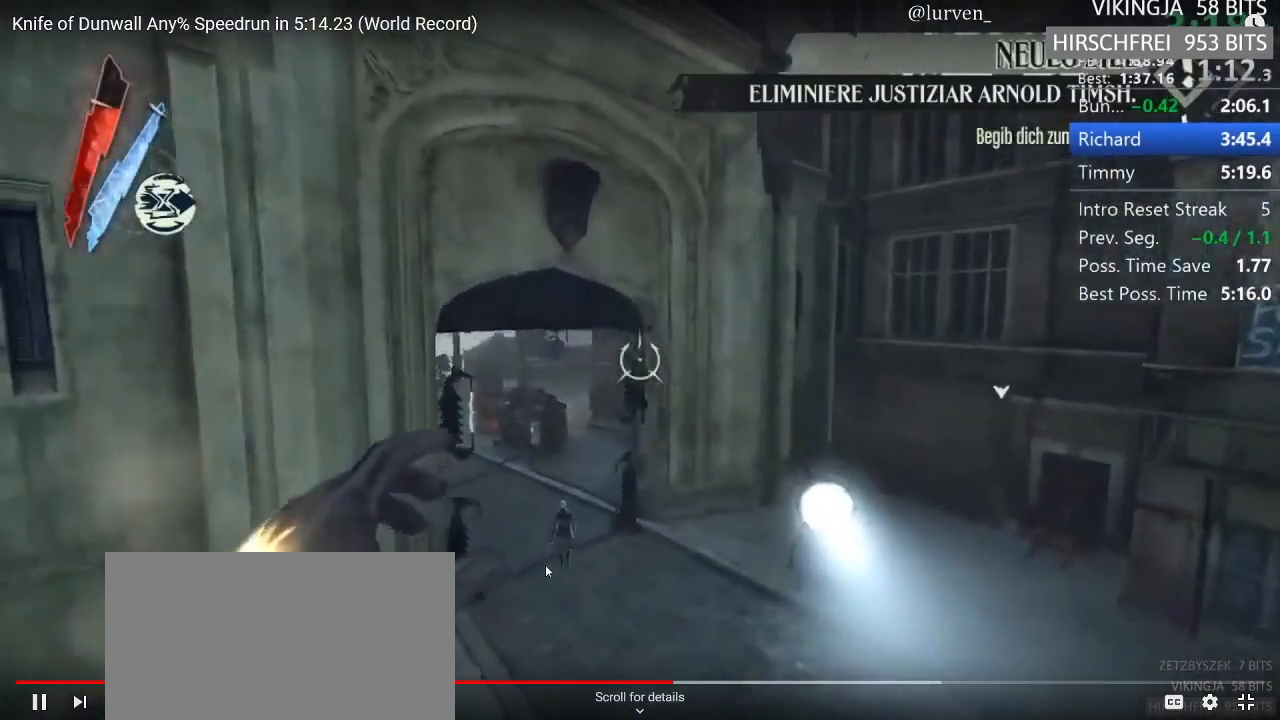
{"keys": ["shift", "space", "w"], "mouse": [], "events": [[117, "space", "down"]]}
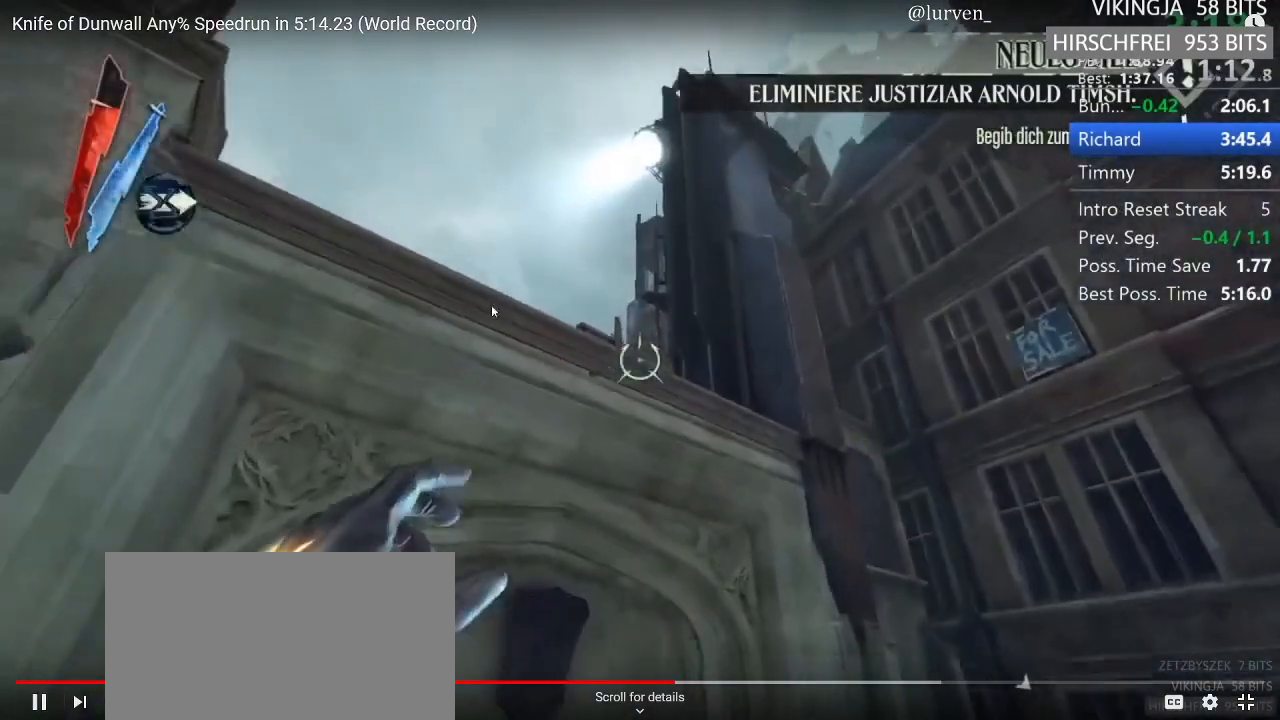
{"keys": ["shift", "w"], "mouse": [], "events": [[33, "space", "up"]]}
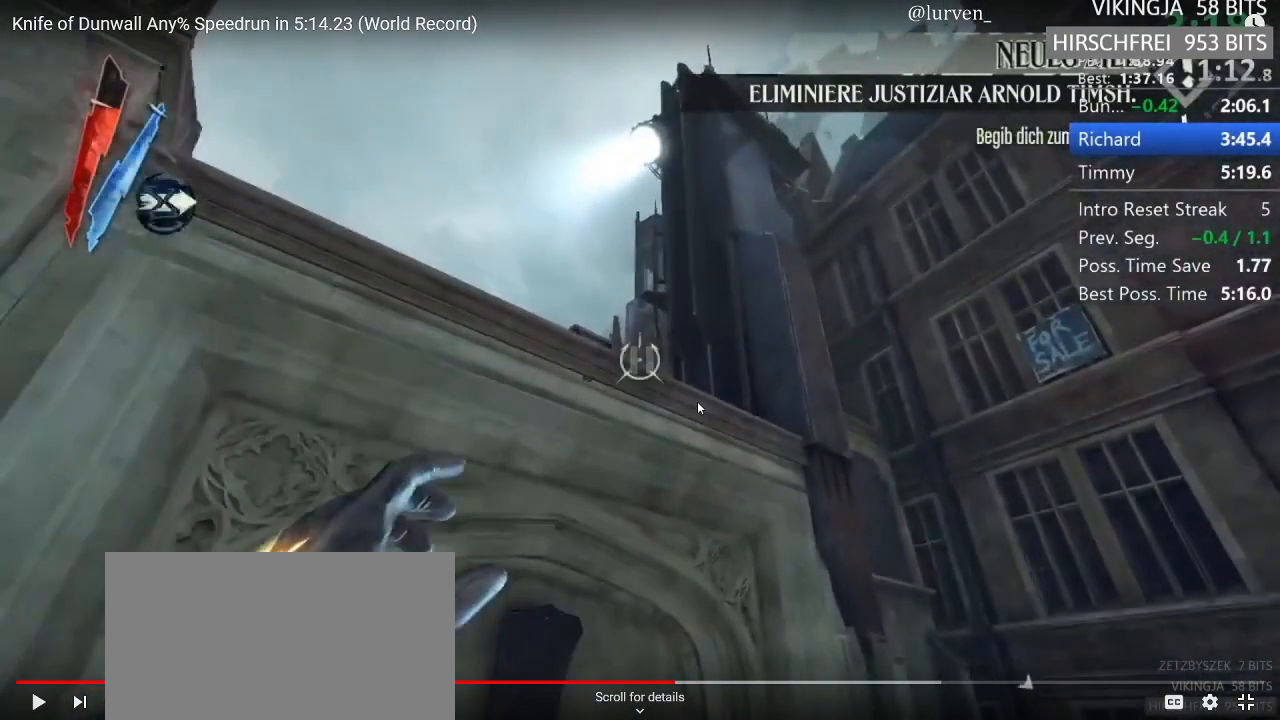
{"keys": ["shift", "w"], "mouse": [], "events": []}
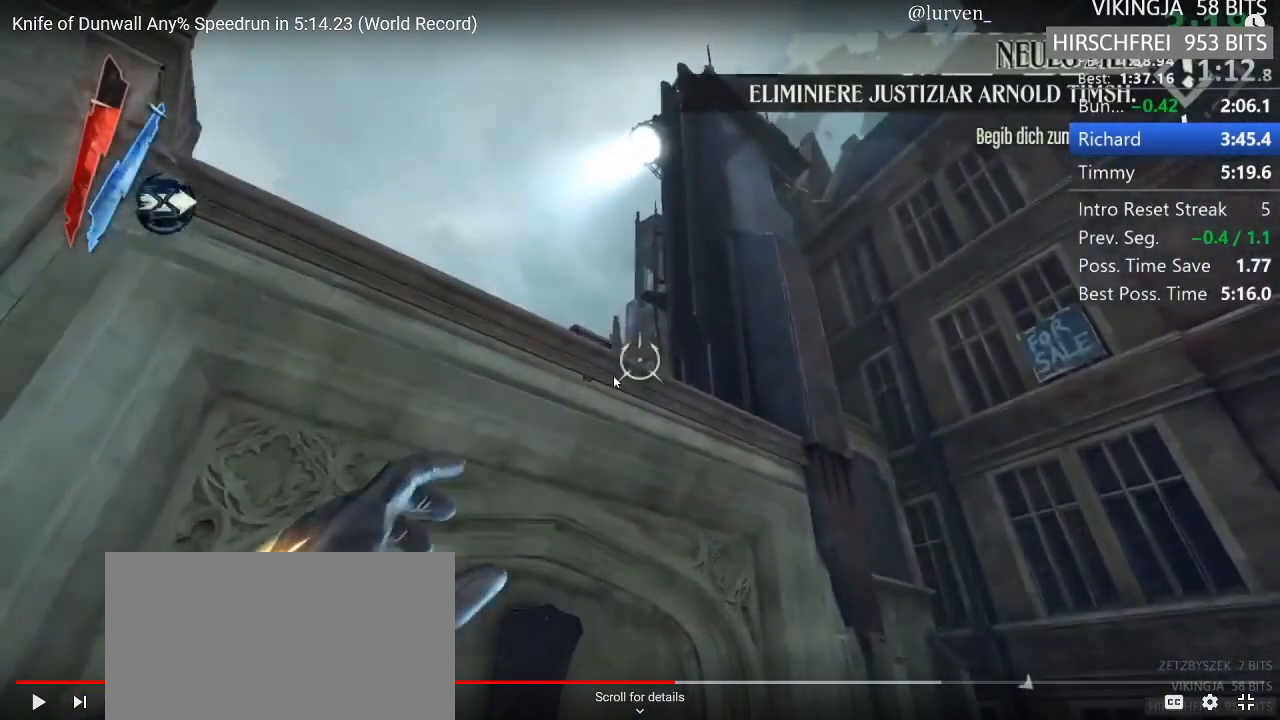
{"keys": ["shift", "w"], "mouse": [], "events": []}
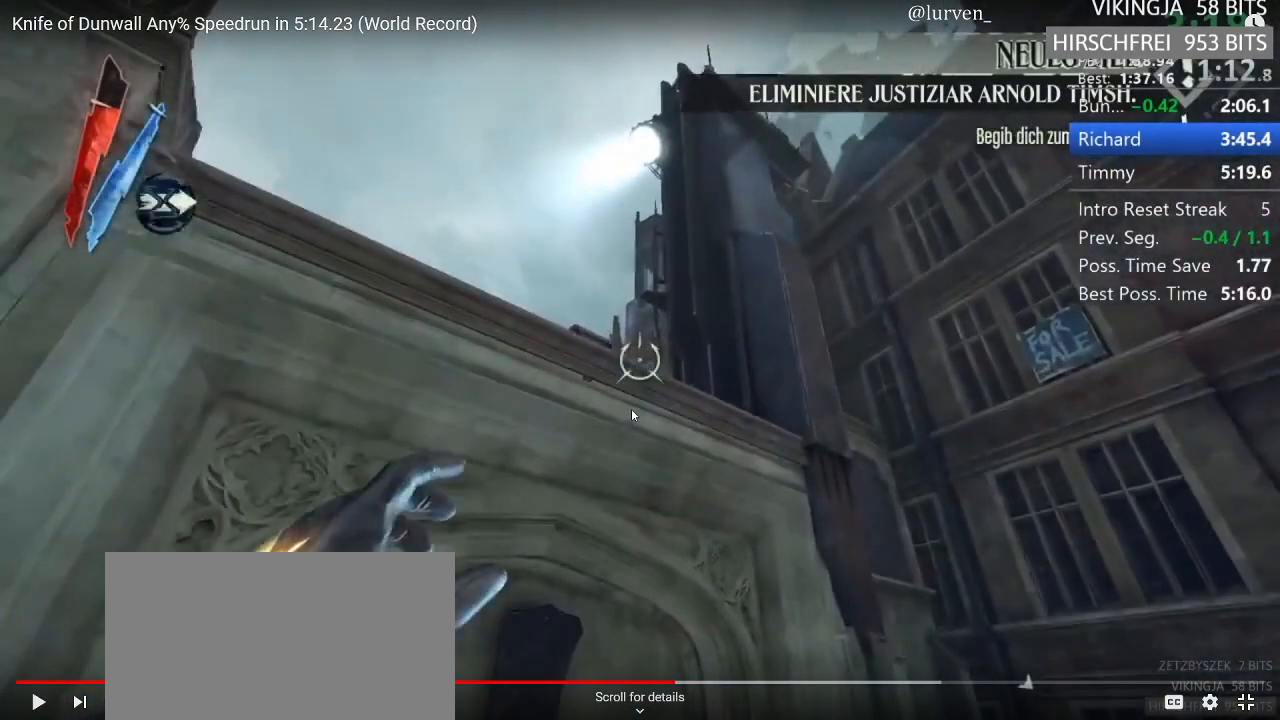
{"keys": ["shift", "w"], "mouse": [], "events": []}